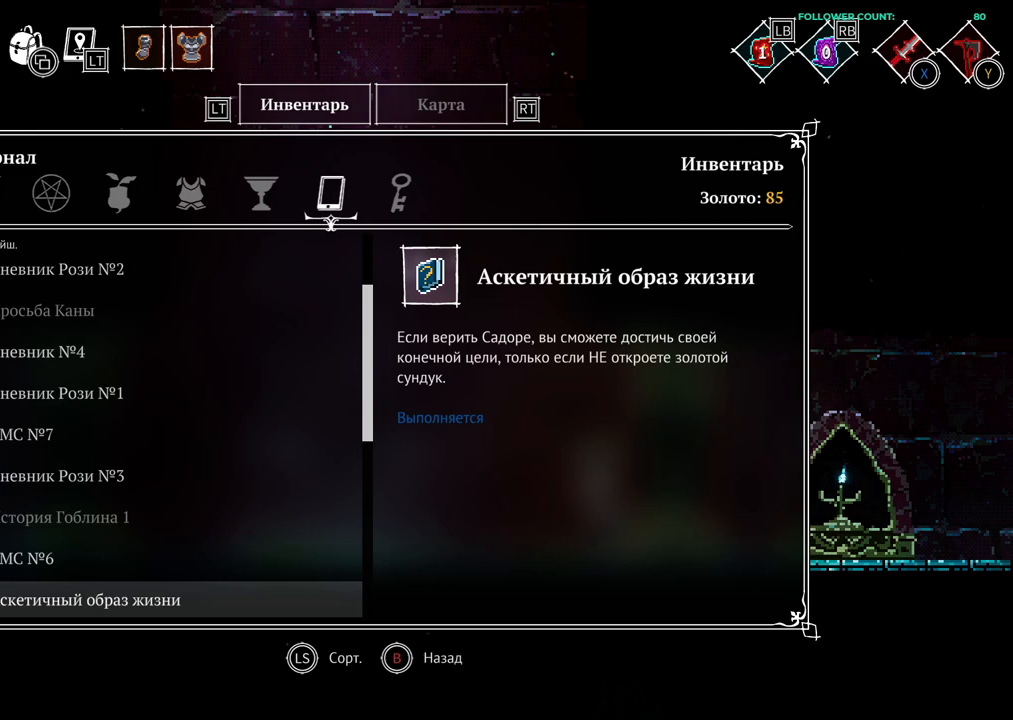
Gameplay with a controller (PlayStation layout); each line is a JSON object with the inputs held at the frame after it. "events" lists button and stick changes between this image and that frame as [ms after this image, input, new state], when the widget could be followed in between. Not read: L1 L3 R1 R3 SELECT START.
{"buttons": ["DPAD_LEFT"], "left_stick": "center", "right_stick": "center", "events": [[33, "CIRCLE", "down"], [183, "CIRCLE", "up"], [383, "DPAD_LEFT", "down"]]}
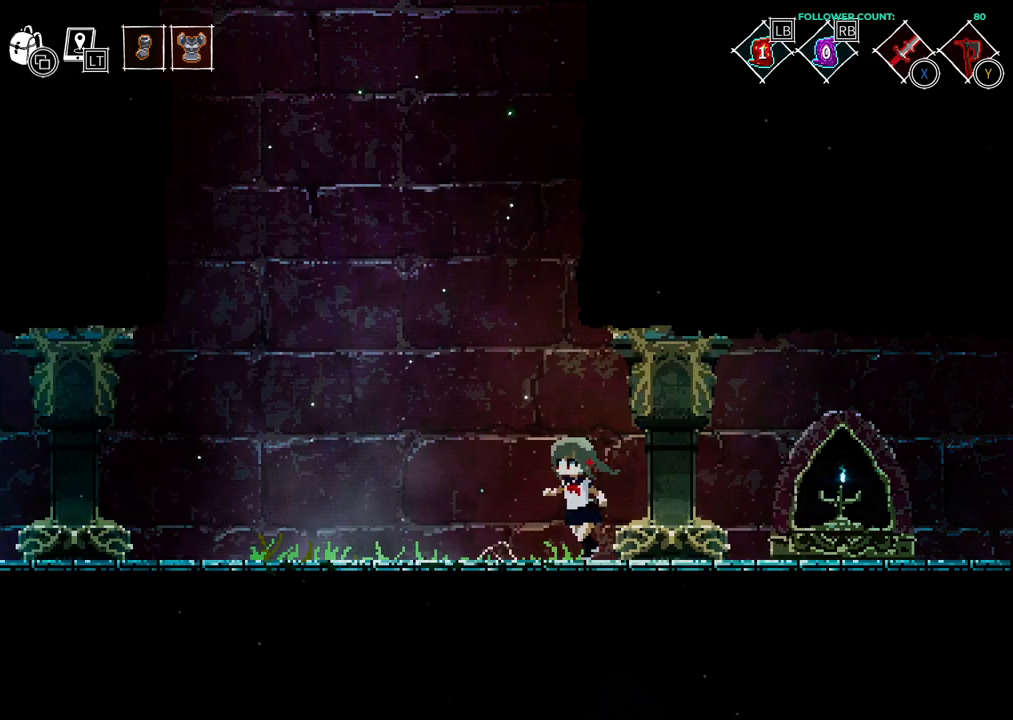
{"buttons": ["DPAD_LEFT"], "left_stick": "center", "right_stick": "center", "events": []}
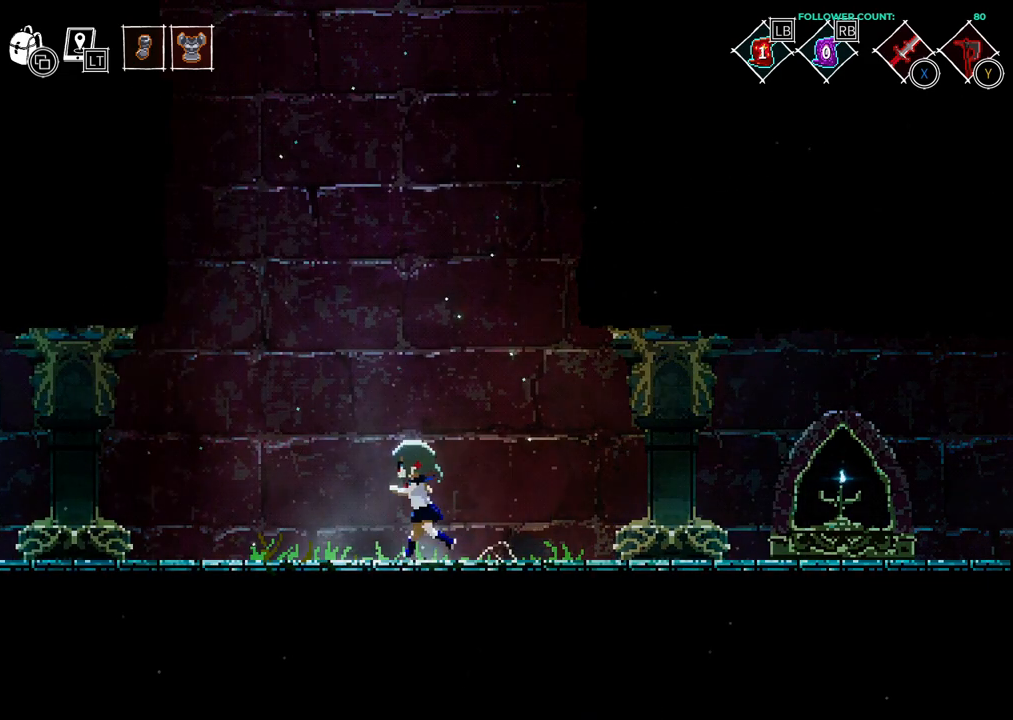
{"buttons": ["DPAD_LEFT"], "left_stick": "center", "right_stick": "center", "events": []}
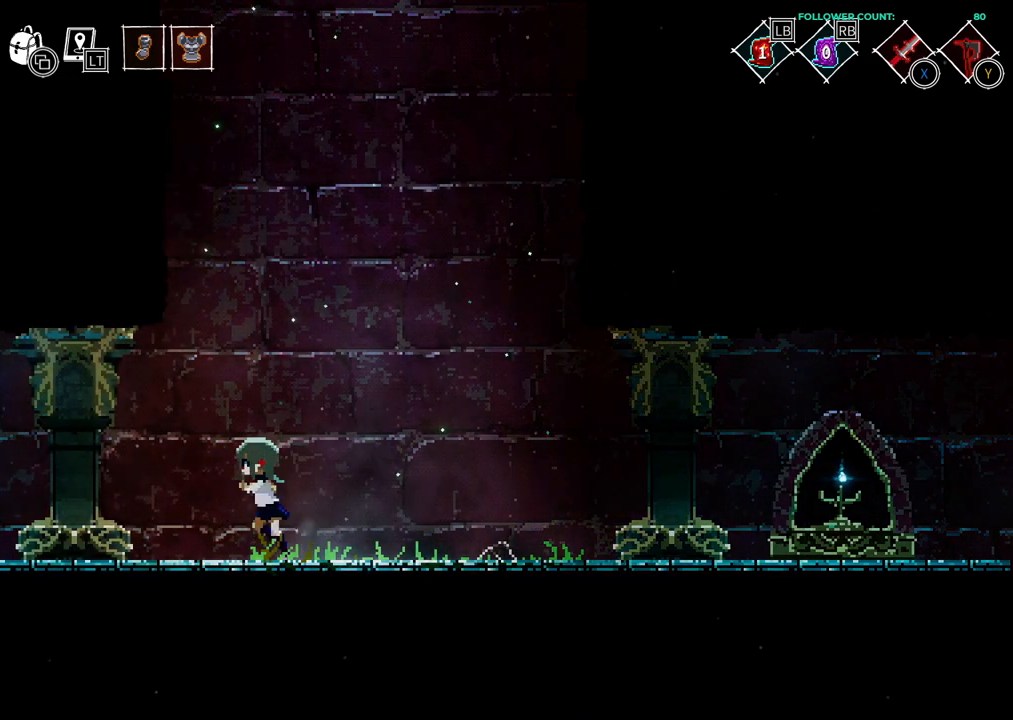
{"buttons": ["DPAD_LEFT"], "left_stick": "center", "right_stick": "center", "events": [[283, "CIRCLE", "down"], [433, "CIRCLE", "up"]]}
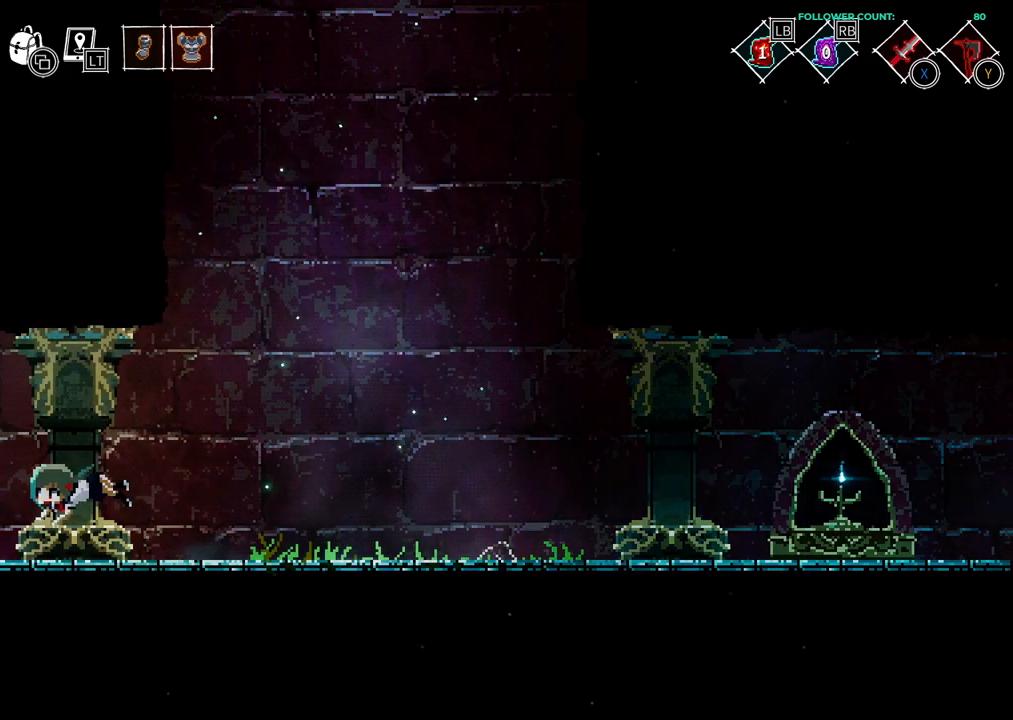
{"buttons": ["DPAD_LEFT"], "left_stick": "center", "right_stick": "center", "events": []}
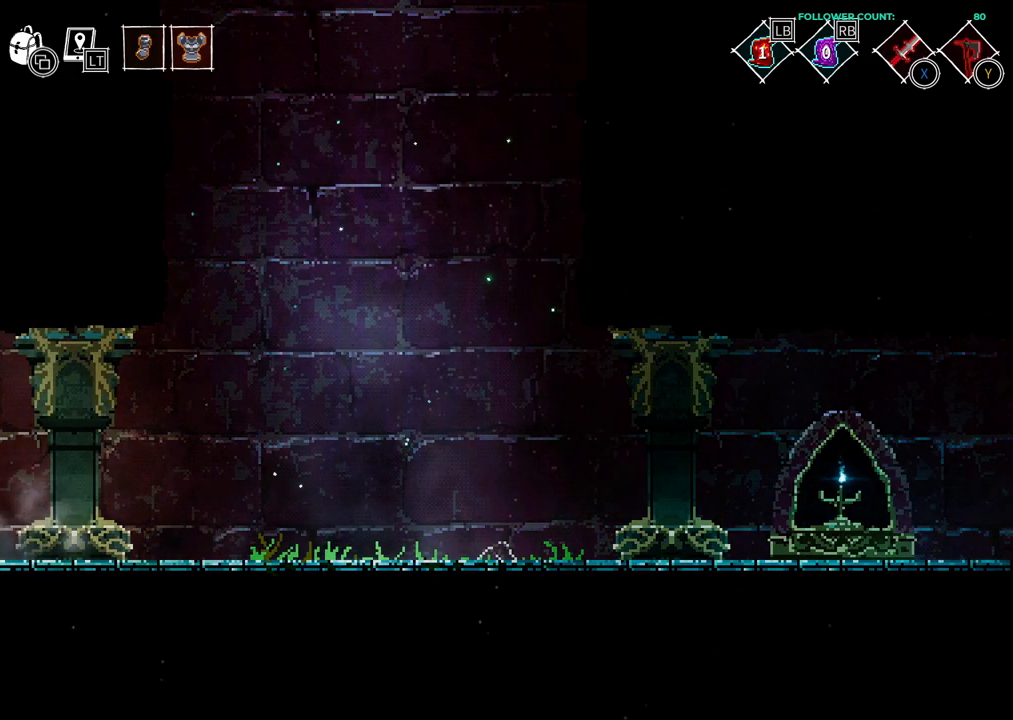
{"buttons": ["DPAD_LEFT"], "left_stick": "center", "right_stick": "center", "events": []}
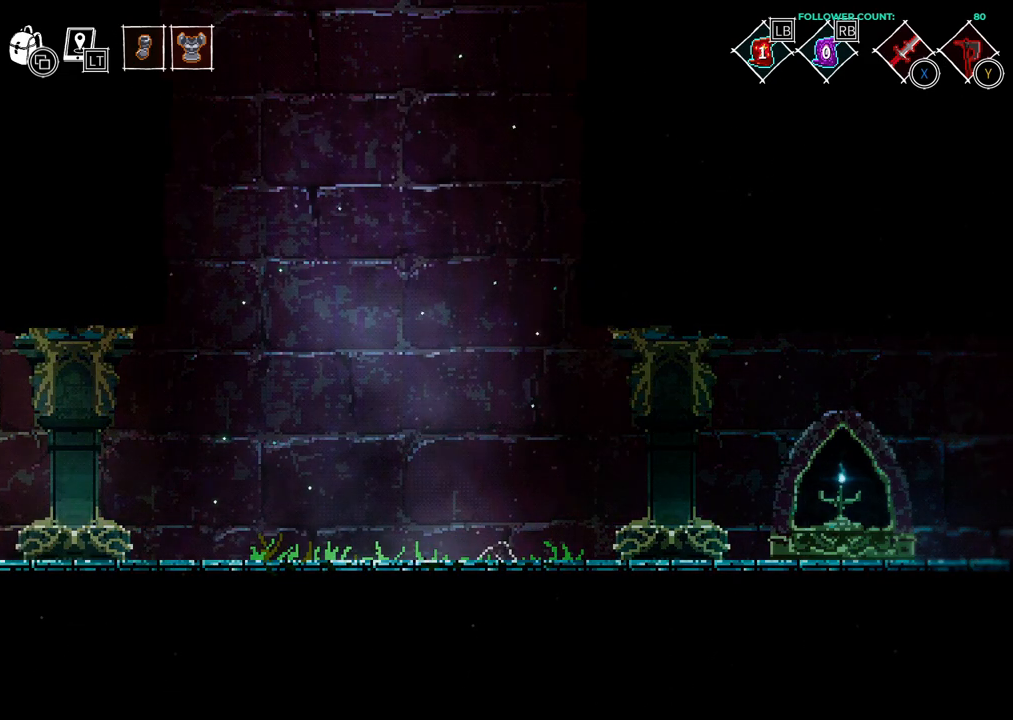
{"buttons": ["DPAD_LEFT"], "left_stick": "center", "right_stick": "center", "events": []}
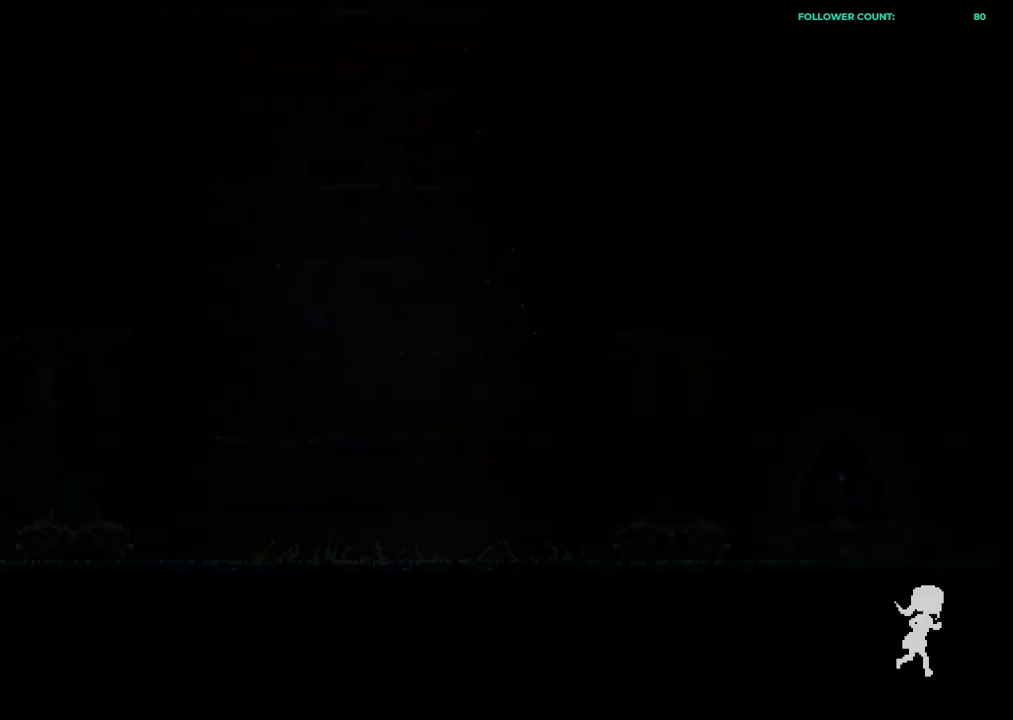
{"buttons": [], "left_stick": "center", "right_stick": "center", "events": [[33, "DPAD_LEFT", "up"]]}
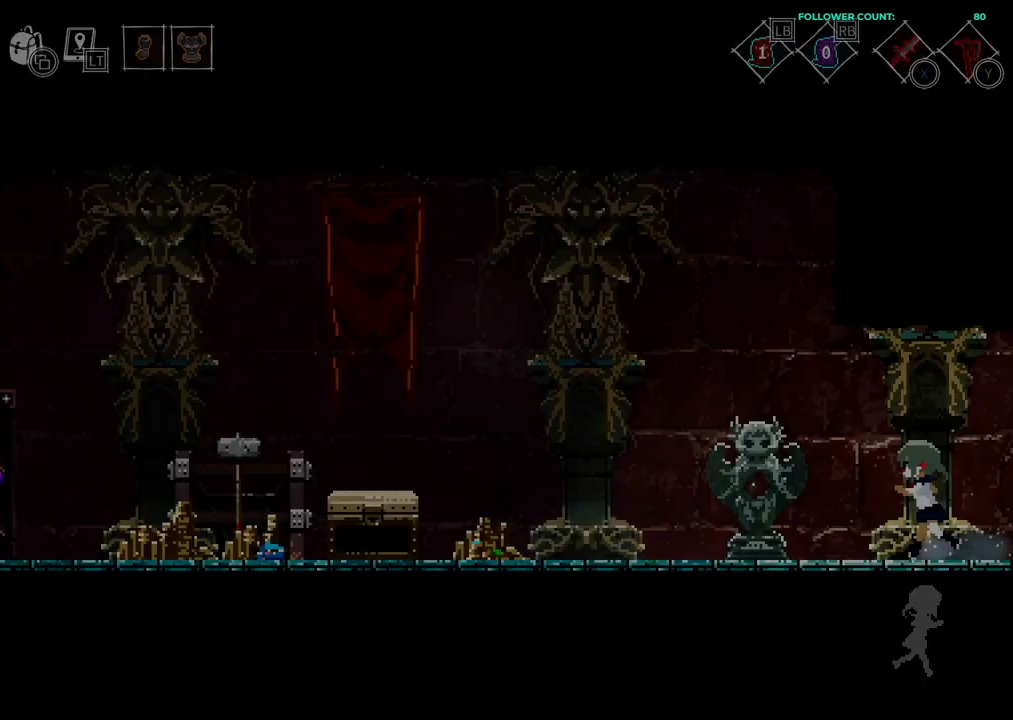
{"buttons": [], "left_stick": "center", "right_stick": "center", "events": []}
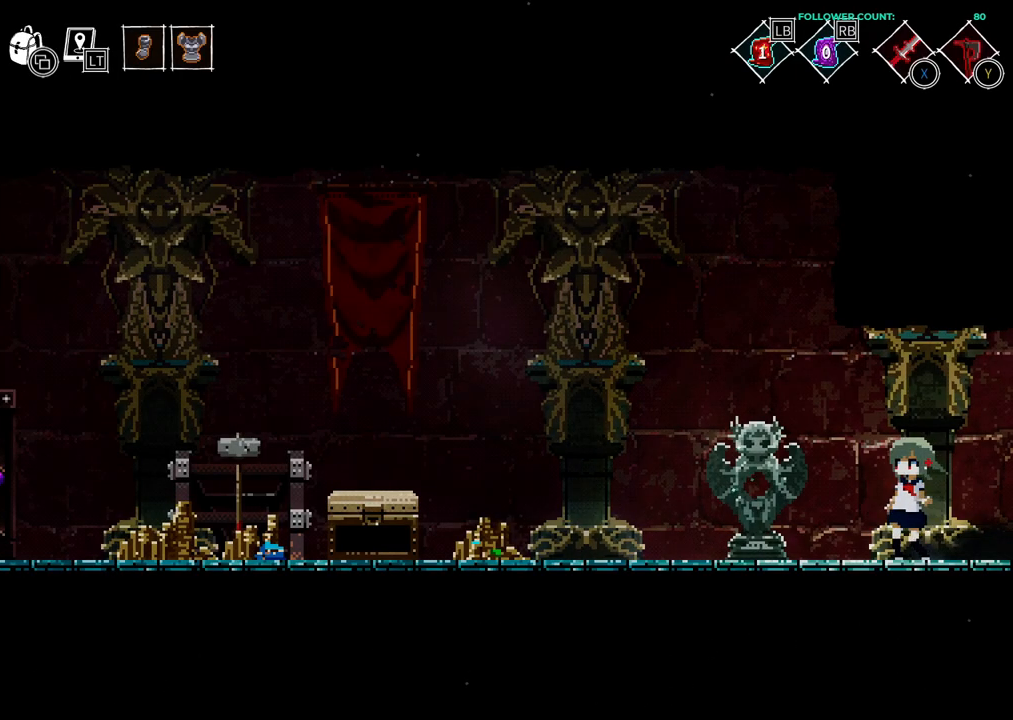
{"buttons": ["DPAD_LEFT"], "left_stick": "center", "right_stick": "center", "events": [[183, "DPAD_LEFT", "down"]]}
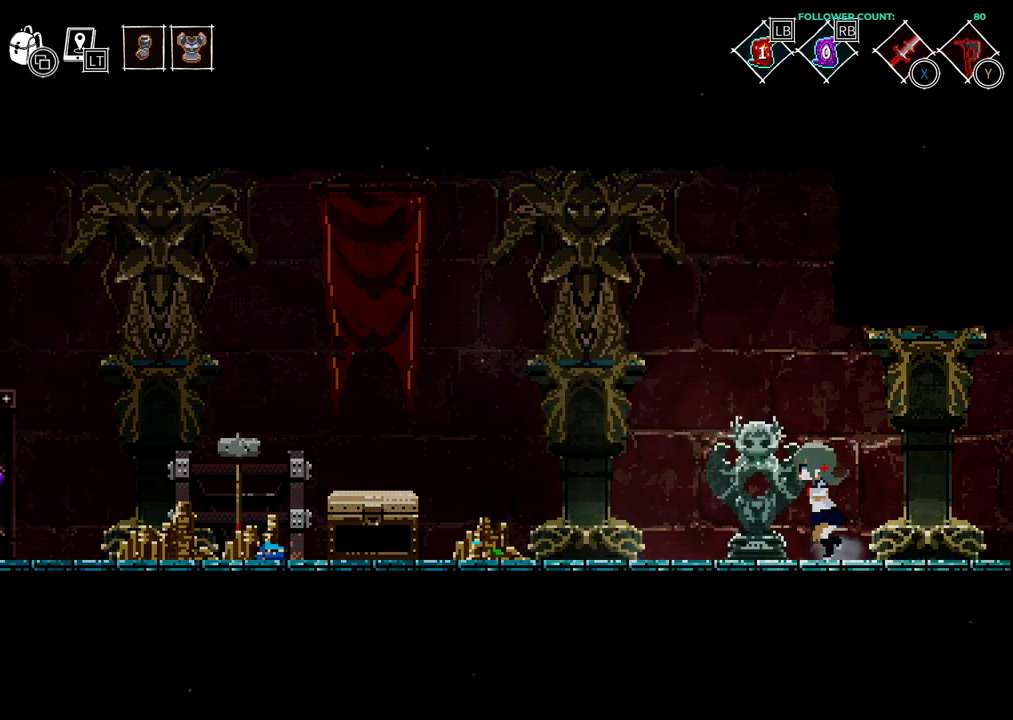
{"buttons": ["DPAD_LEFT"], "left_stick": "center", "right_stick": "center", "events": []}
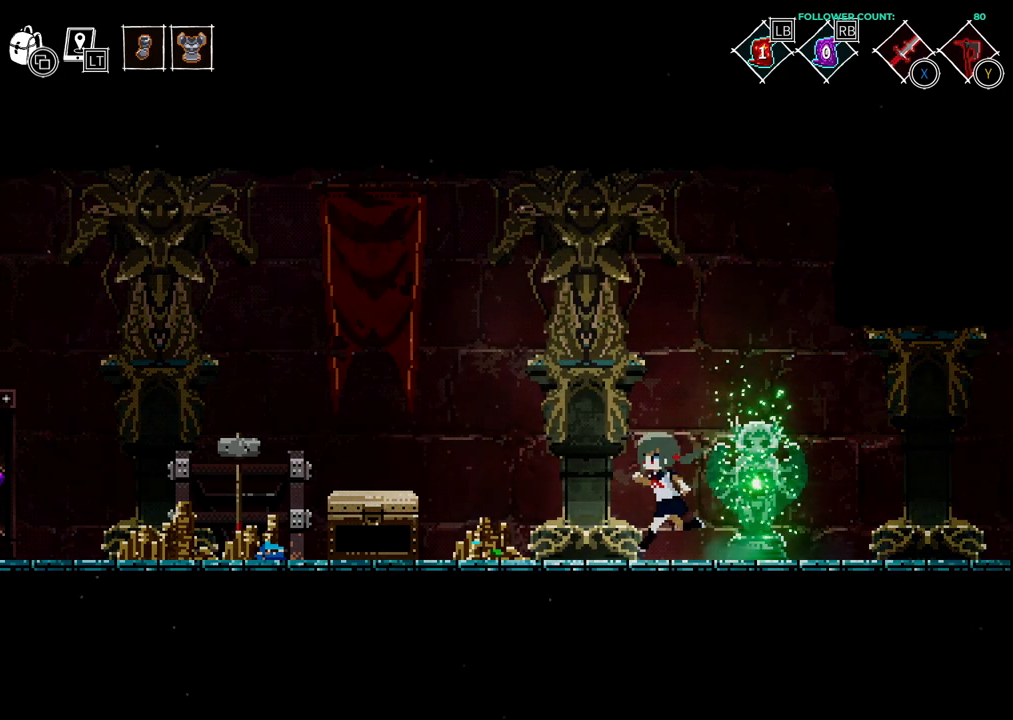
{"buttons": [], "left_stick": "center", "right_stick": "center", "events": [[433, "DPAD_LEFT", "up"]]}